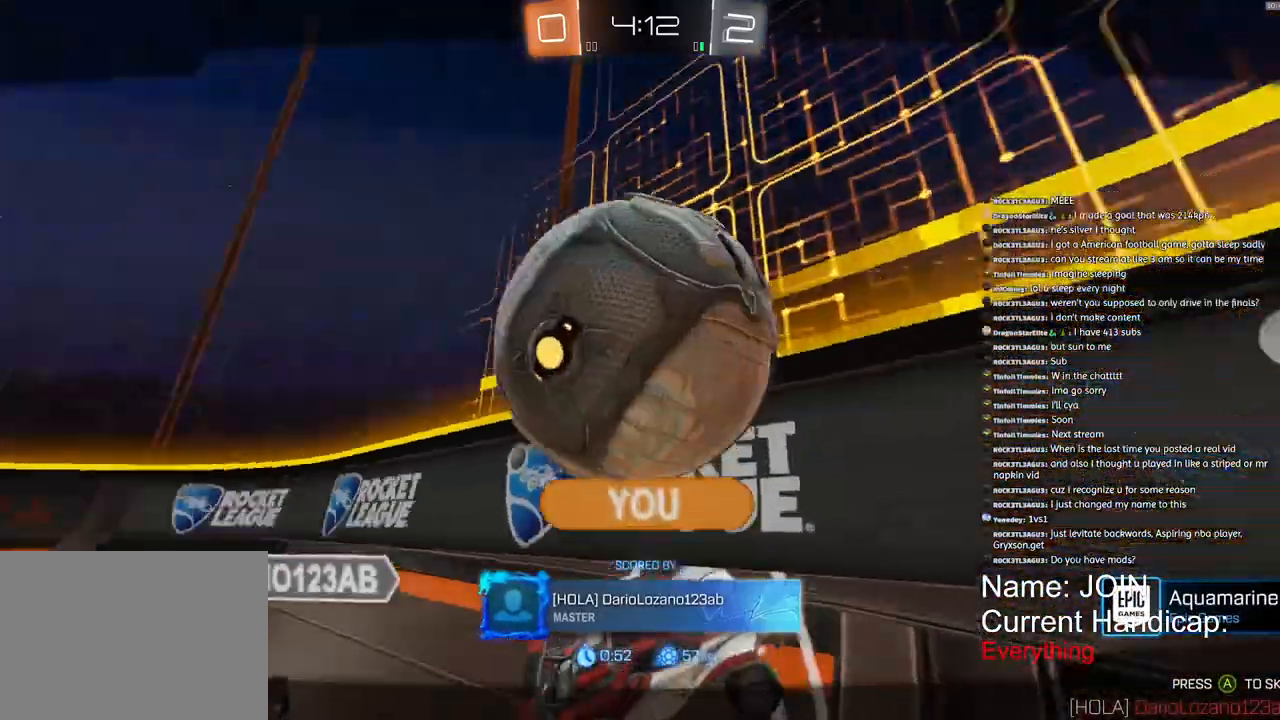
Gameplay with a controller (PlayStation layout); each line is a JSON object with the inputs held at the frame after it. "events" lists button and stick changes between this image and that frame as [ms after this image, input, new state], when the widget could be followed in between. Not read: DPAD_DOWN DPAD_LEFT DPAD_RIGHT DPAD_UP R1.
{"buttons": [], "left_stick": "center", "right_stick": "center", "events": []}
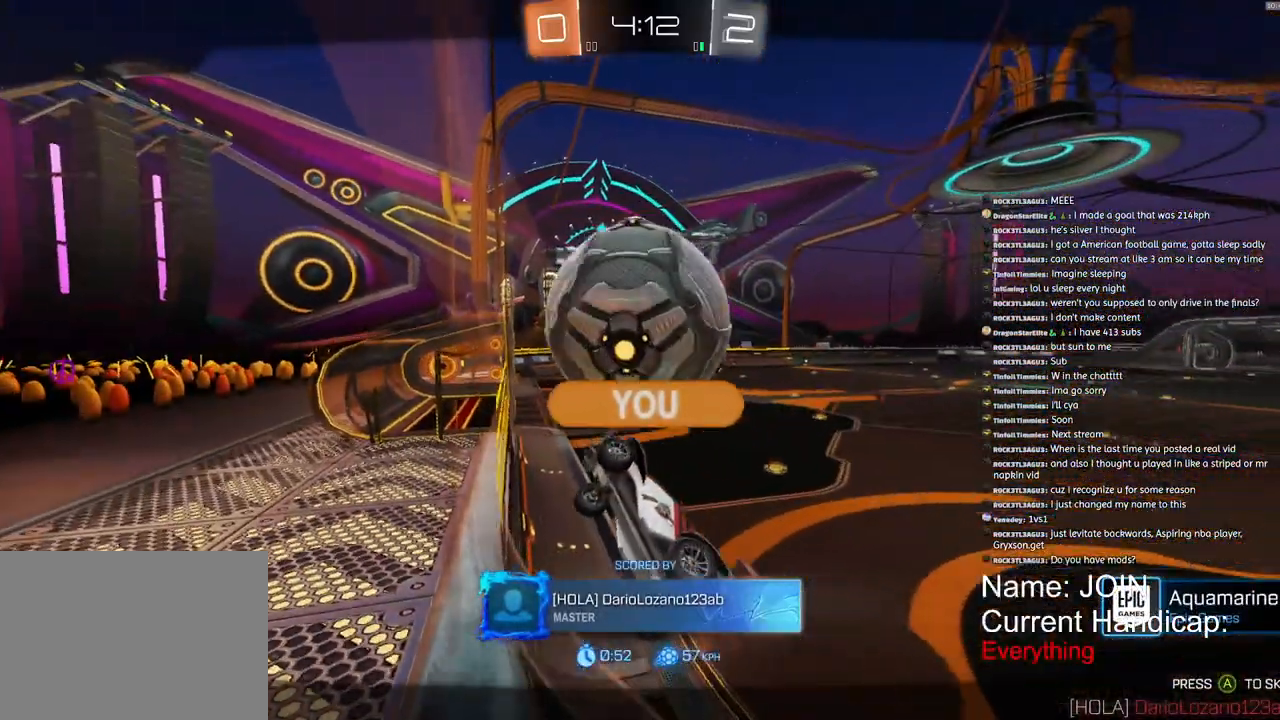
{"buttons": [], "left_stick": "center", "right_stick": "center", "events": []}
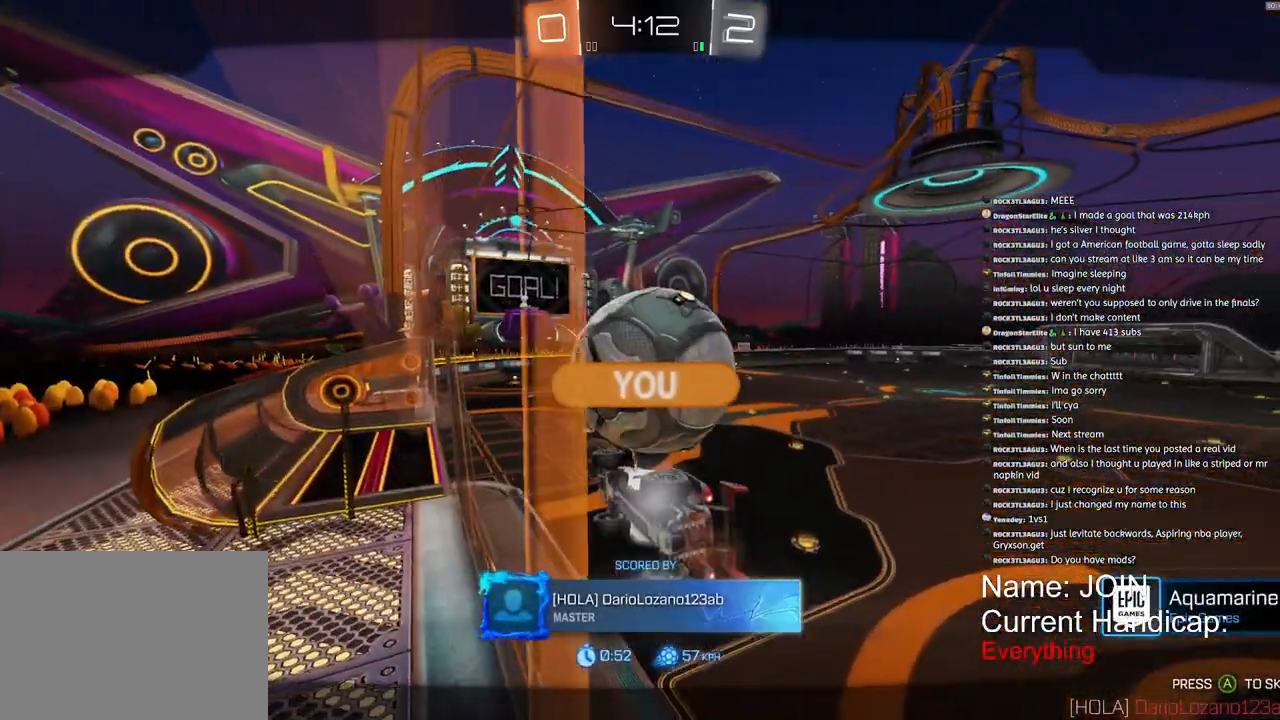
{"buttons": ["R2"], "left_stick": "center", "right_stick": "center", "events": [[117, "R2", "down"], [233, "R2", "up"], [317, "R2", "down"], [433, "R2", "up"], [500, "R2", "down"]]}
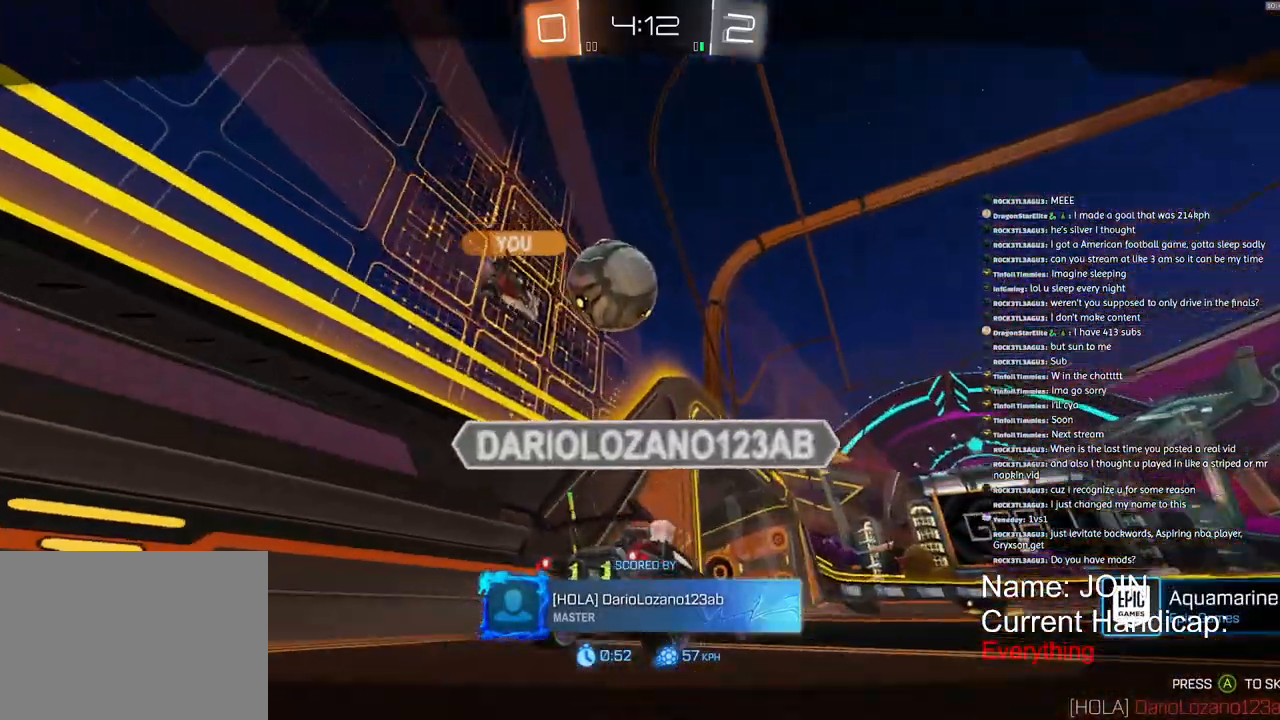
{"buttons": ["R2"], "left_stick": "center", "right_stick": "center", "events": [[117, "R2", "up"], [167, "L2", "down"], [317, "L2", "up"], [383, "R2", "down"]]}
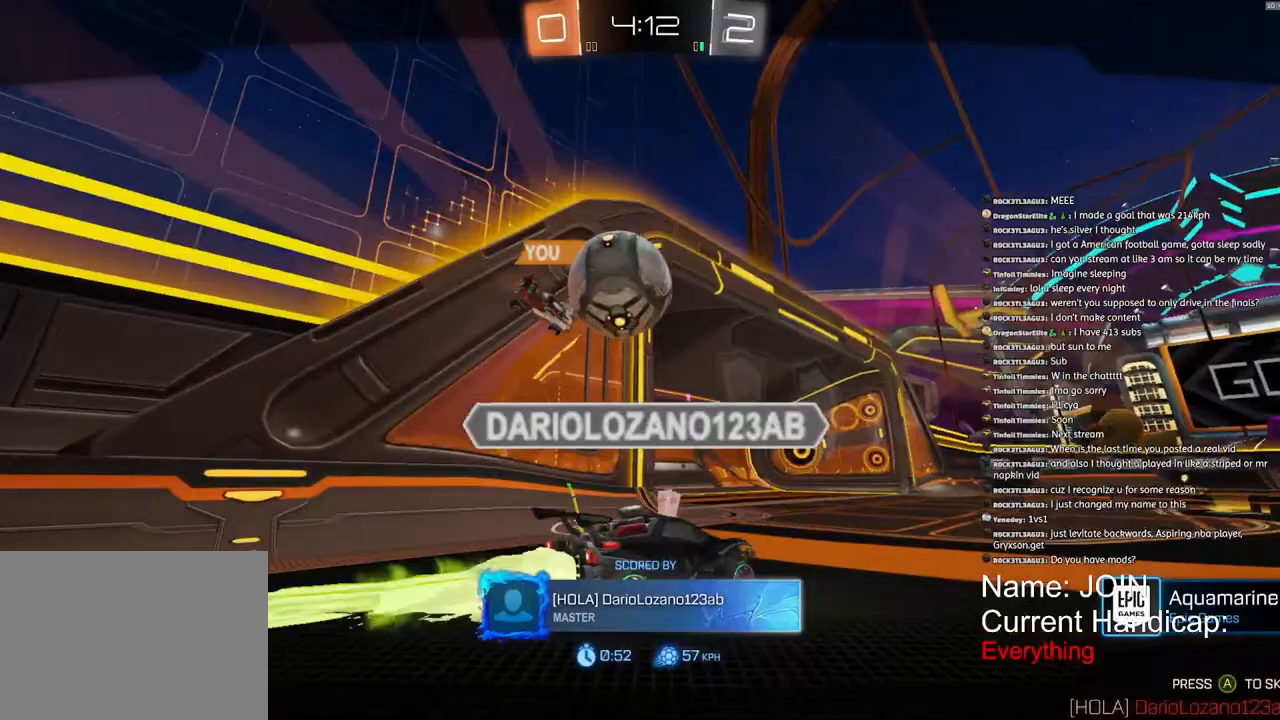
{"buttons": ["L1"], "left_stick": "right", "right_stick": "center", "events": [[33, "R2", "up"], [67, "L1", "down"], [267, "L2", "down"], [283, "left_stick", "left"], [300, "L1", "up"], [400, "left_stick", "up"], [433, "L1", "down"], [500, "L2", "up"], [500, "left_stick", "right"]]}
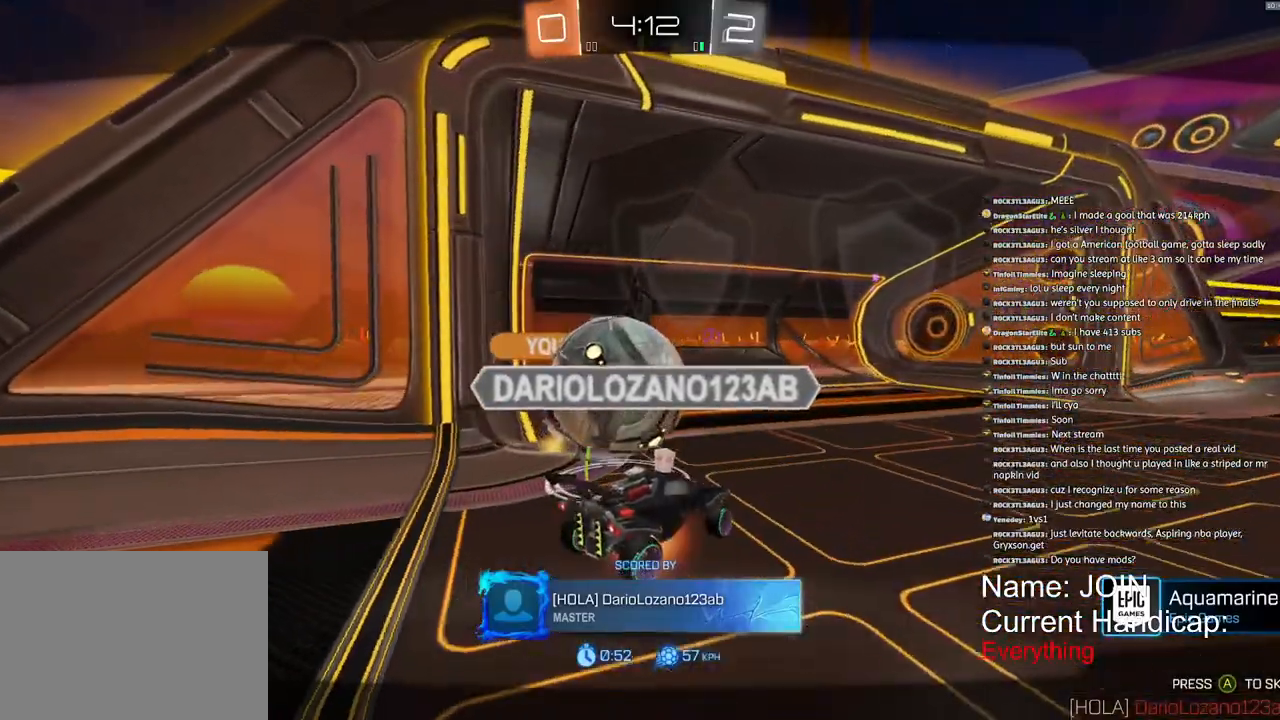
{"buttons": ["L1", "L2", "R2"], "left_stick": "up-left", "right_stick": "center", "events": [[83, "left_stick", "down"], [100, "L1", "up"], [100, "L2", "down"], [150, "left_stick", "up"], [250, "L1", "down"], [267, "L2", "up"], [300, "left_stick", "right"], [383, "L2", "down"], [450, "left_stick", "up-left"], [500, "R2", "down"]]}
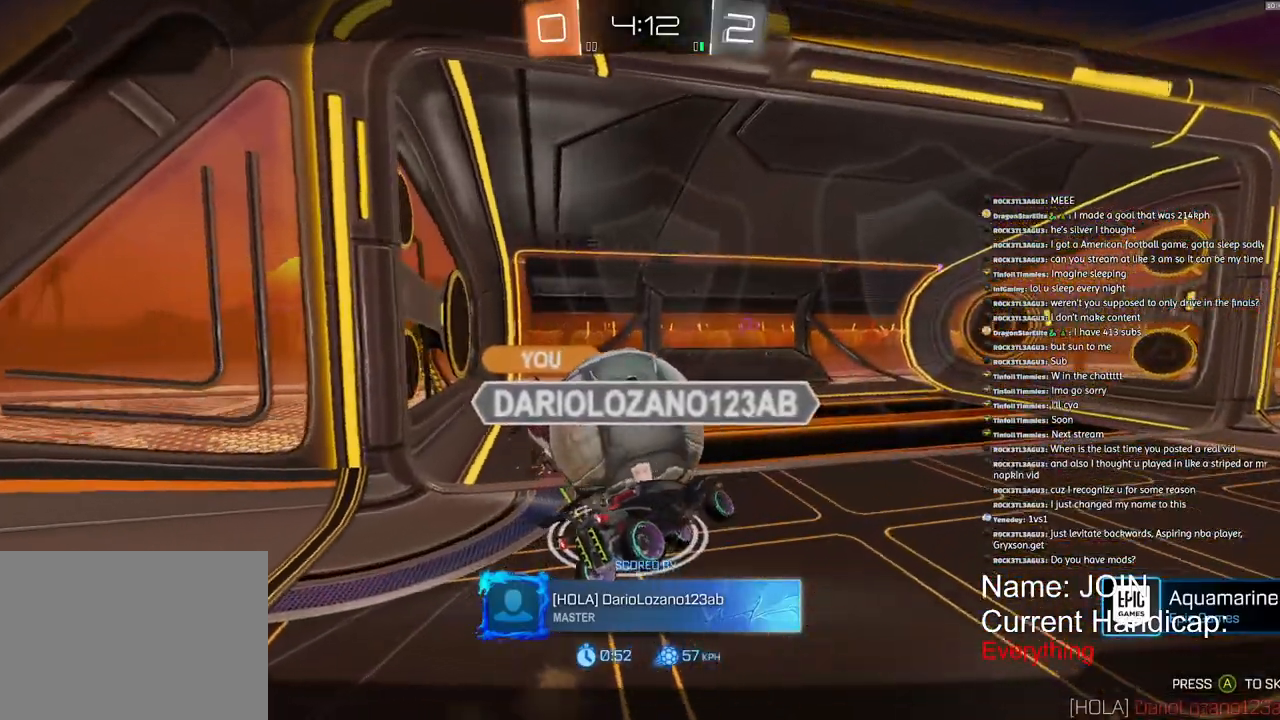
{"buttons": [], "left_stick": "up-right", "right_stick": "center", "events": [[33, "CROSS", "down"], [50, "L2", "up"], [117, "left_stick", "down-right"], [133, "CROSS", "up"], [133, "L1", "up"], [133, "R2", "up"], [150, "L2", "down"], [283, "L2", "up"], [300, "left_stick", "down-left"], [433, "left_stick", "up-right"]]}